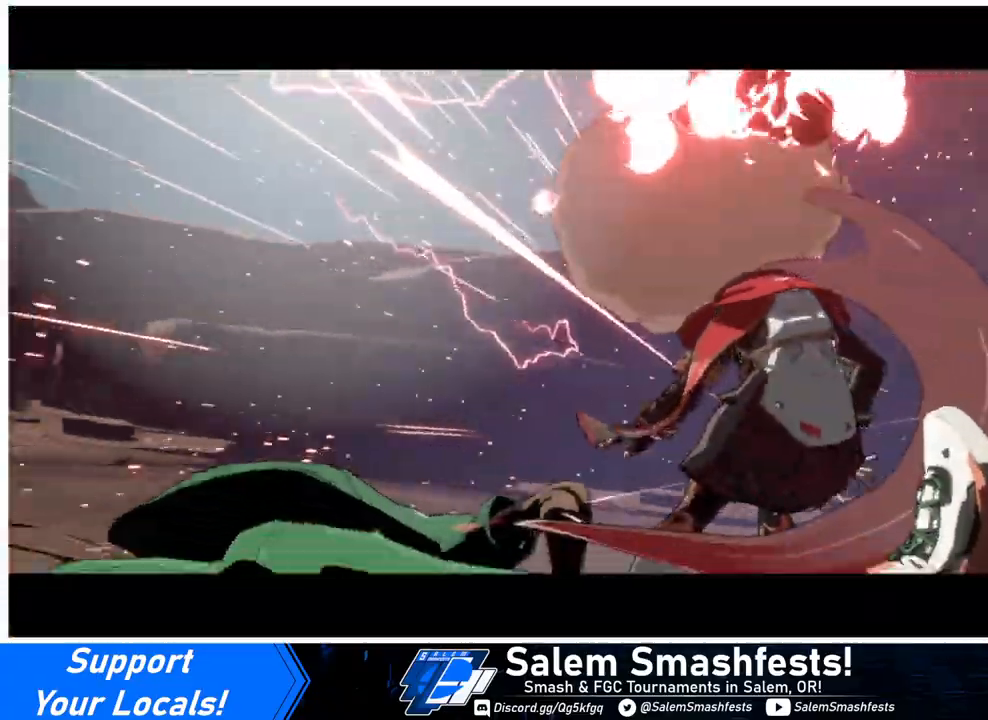
Gameplay with a controller (arcade stick); each line is a JSON object with the inputs held at the frame after it. "events" lists button and stick changes between this image and that frame as [ms after this image, input, new state], when the widget could be followed in between. Not read: L3 R3.
{"buttons": [], "events": [[33, "SQUARE", "up"], [33, "TRIANGLE", "up"]]}
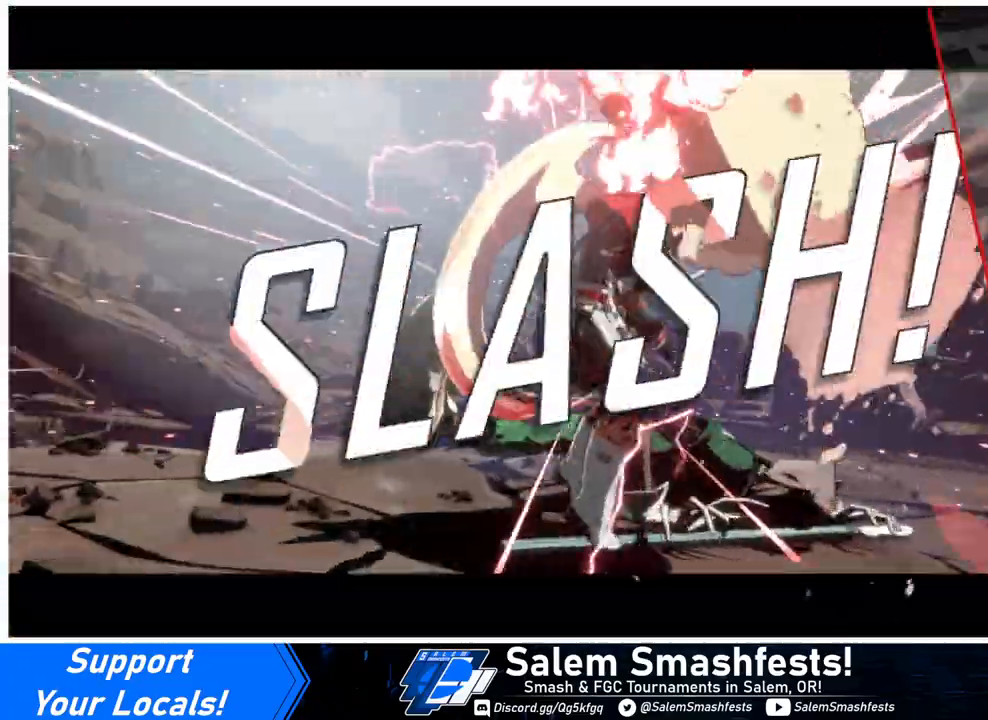
{"buttons": [], "events": []}
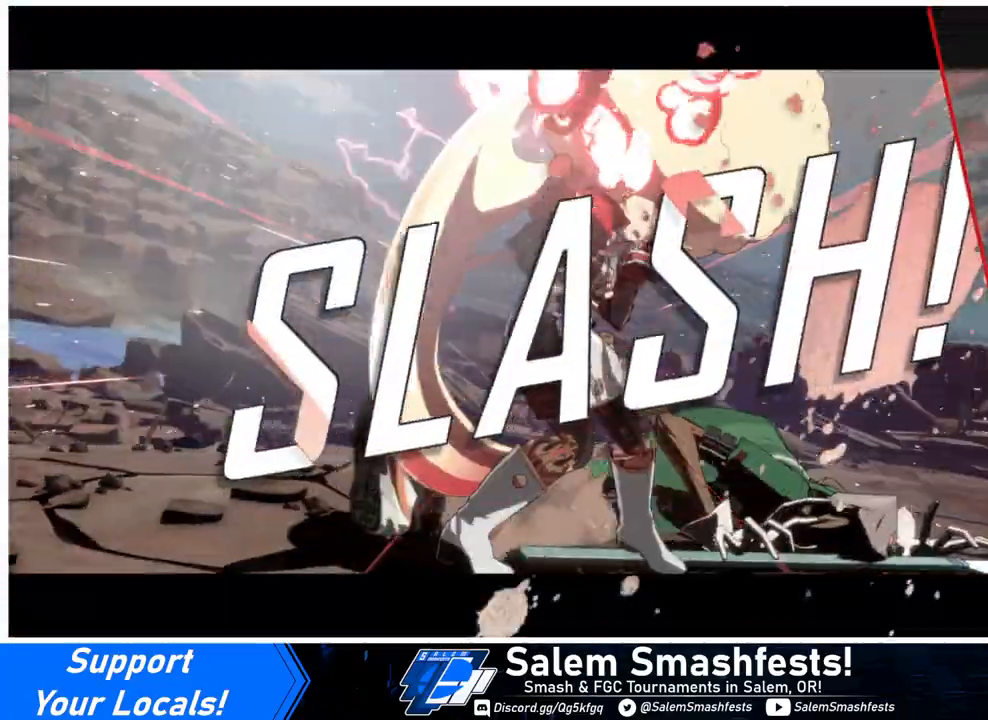
{"buttons": [], "events": []}
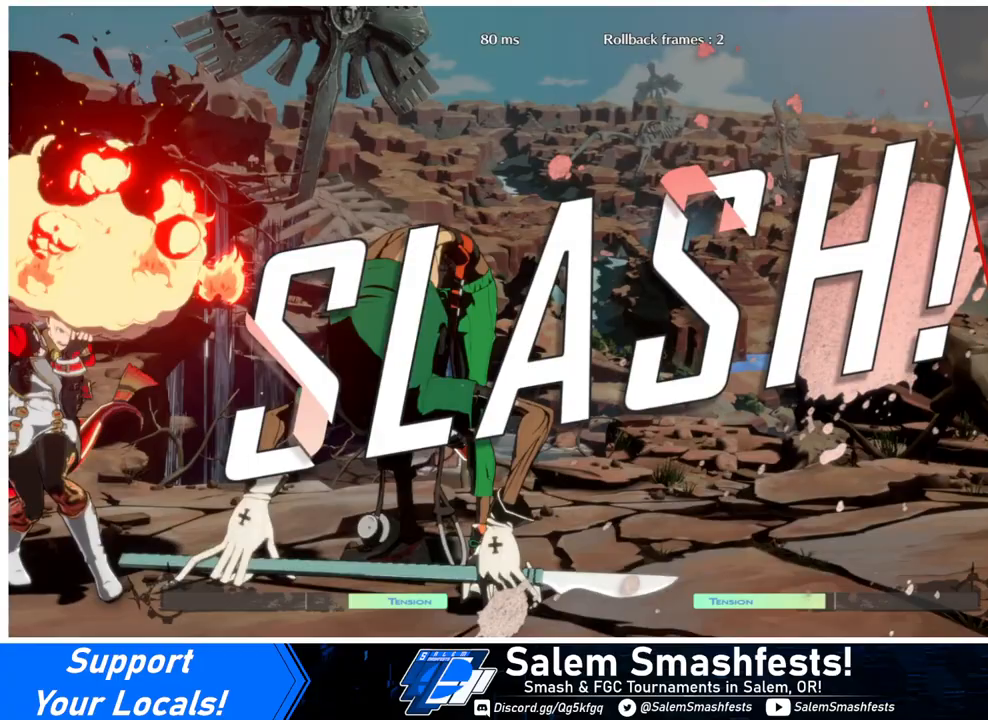
{"buttons": [], "events": []}
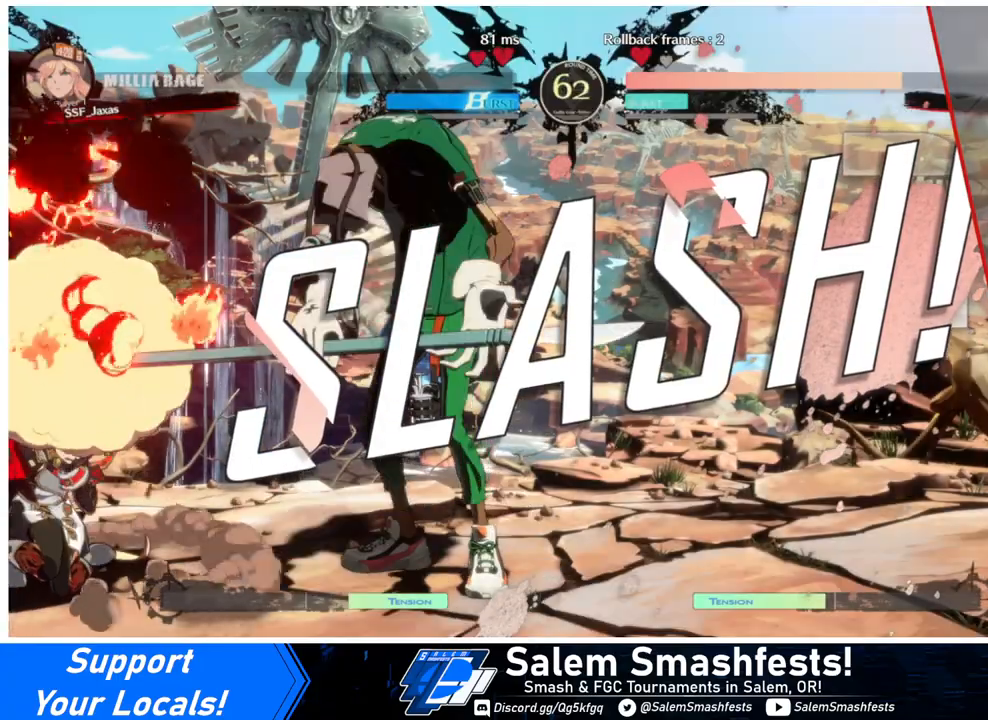
{"buttons": [], "events": [[367, "CROSS", "down"], [500, "CROSS", "up"]]}
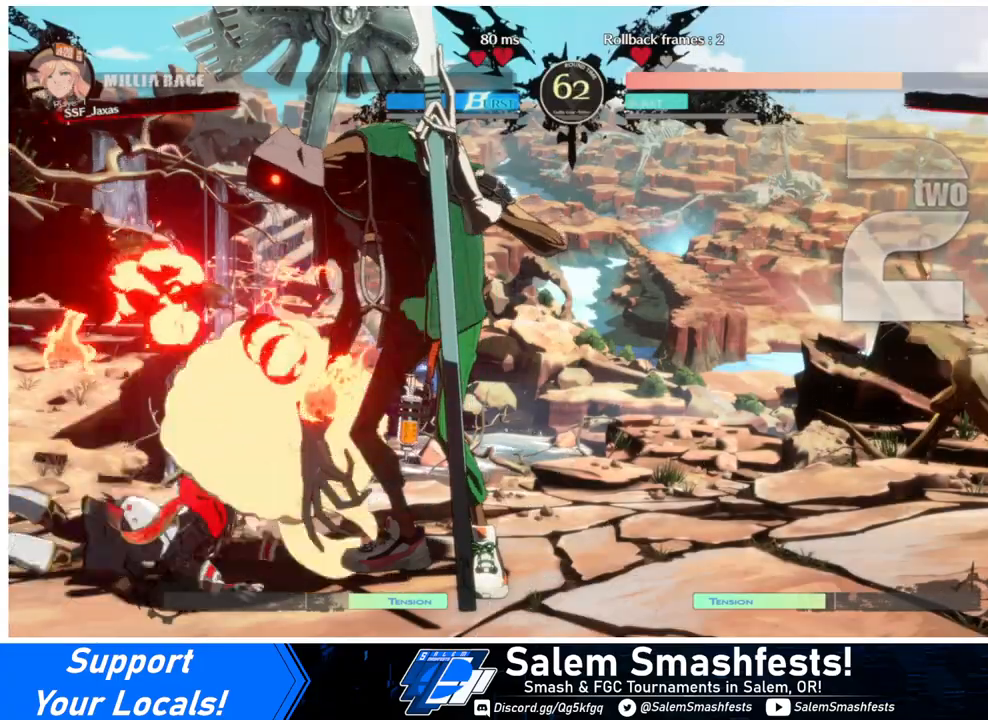
{"buttons": [], "events": []}
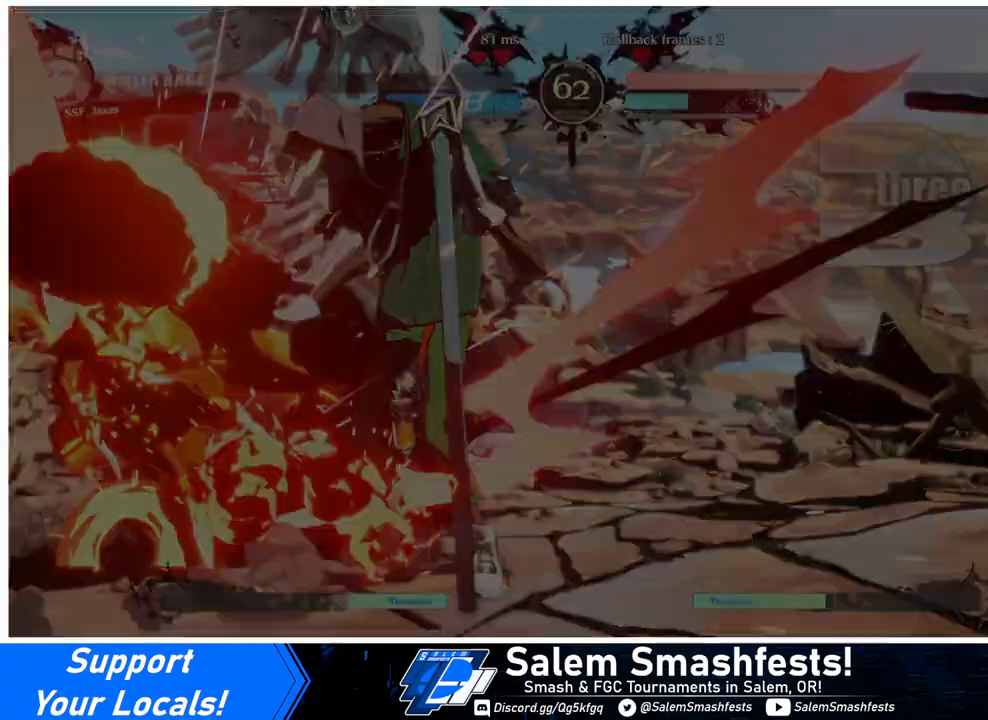
{"buttons": [], "events": [[33, "DPAD_DOWN", "down"], [33, "DPAD_LEFT", "down"], [100, "CROSS", "down"], [167, "DPAD_LEFT", "up"], [267, "CROSS", "up"], [367, "DPAD_DOWN", "up"], [367, "DPAD_RIGHT", "down"], [433, "DPAD_RIGHT", "up"]]}
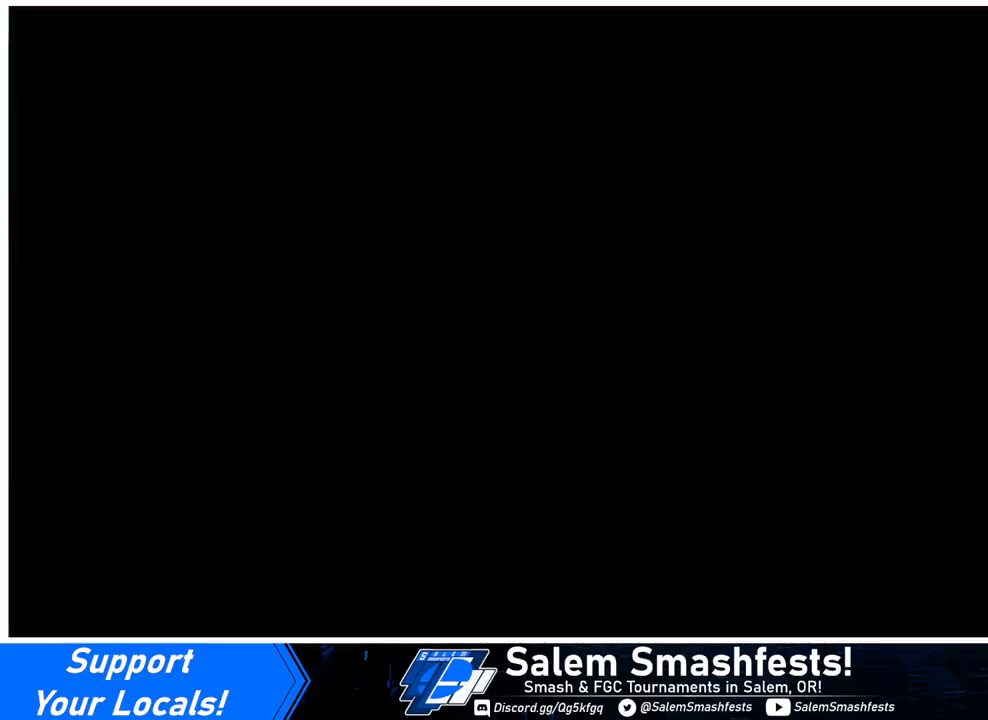
{"buttons": ["DPAD_DOWN"], "events": [[33, "DPAD_DOWN", "down"], [33, "DPAD_LEFT", "down"], [167, "DPAD_LEFT", "up"], [233, "DPAD_DOWN", "up"], [300, "DPAD_LEFT", "down"], [400, "DPAD_DOWN", "down"], [500, "DPAD_LEFT", "up"]]}
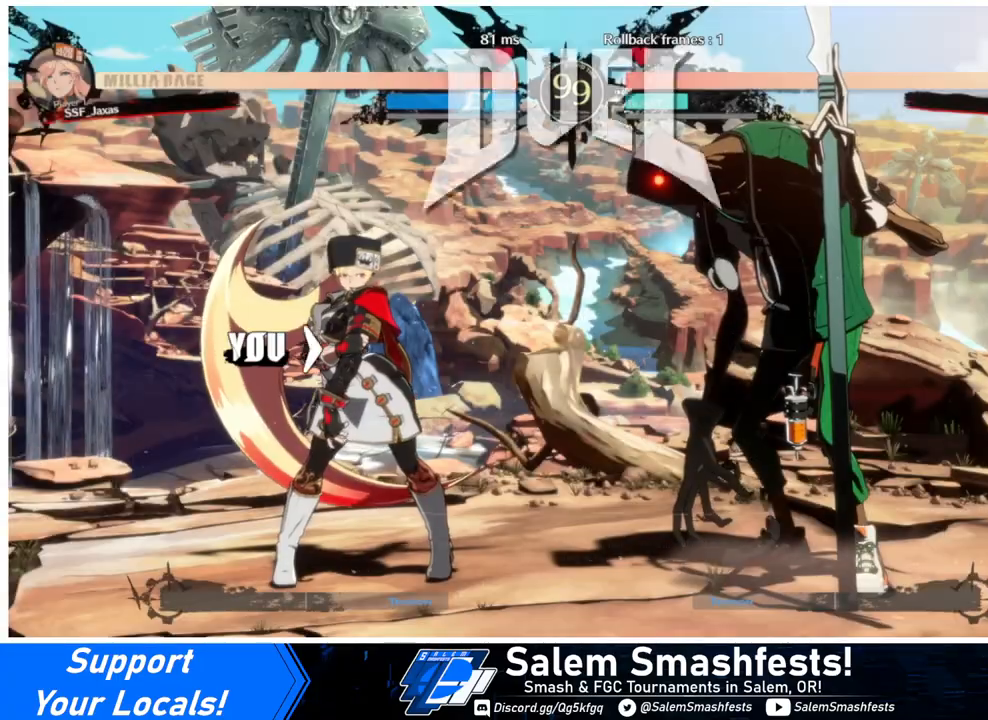
{"buttons": ["DPAD_UP", "DPAD_RIGHT"], "events": [[133, "DPAD_DOWN", "up"], [133, "DPAD_UP", "down"], [200, "DPAD_LEFT", "down"], [333, "DPAD_LEFT", "up"], [467, "DPAD_RIGHT", "down"]]}
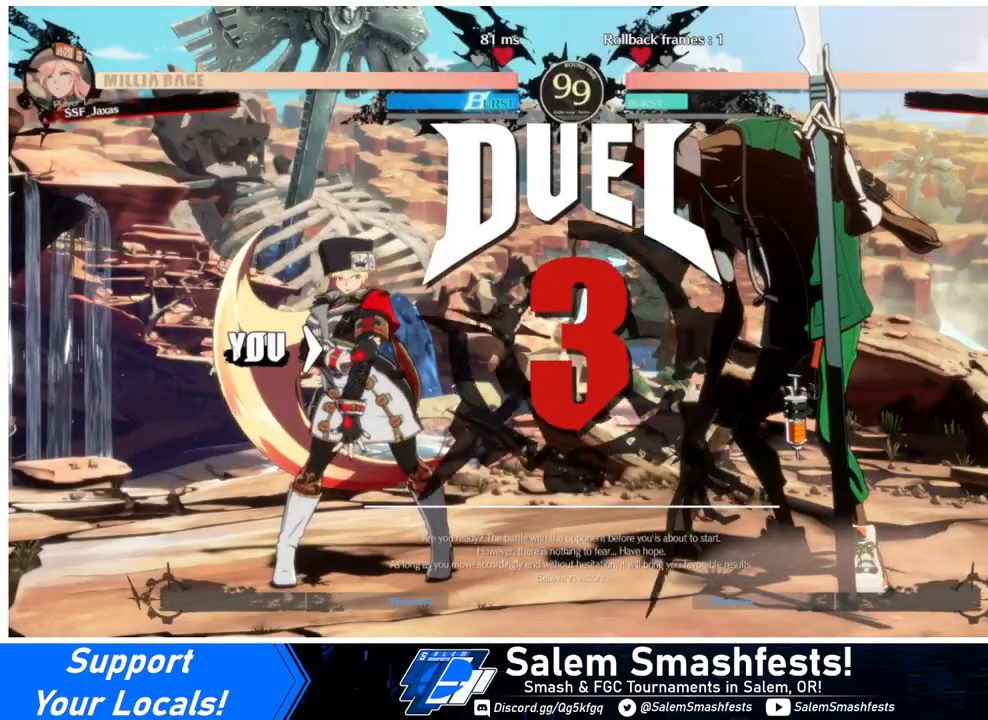
{"buttons": ["DPAD_DOWN", "DPAD_LEFT"], "events": [[200, "DPAD_RIGHT", "up"], [200, "DPAD_UP", "up"], [233, "DPAD_DOWN", "down"], [267, "DPAD_LEFT", "down"]]}
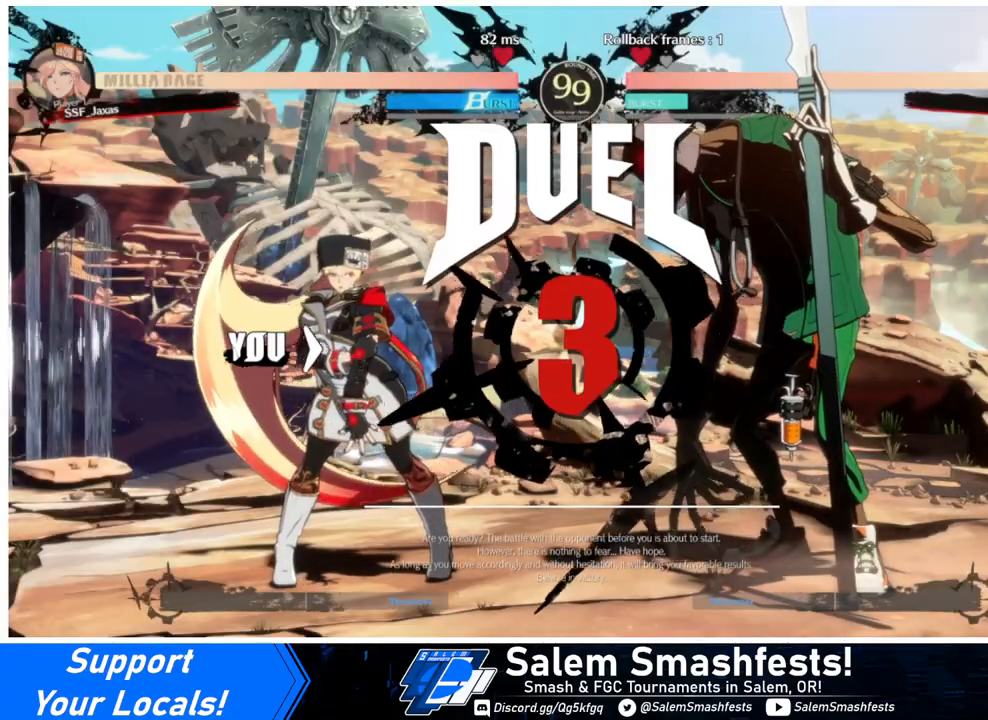
{"buttons": ["DPAD_LEFT"], "events": [[167, "DPAD_DOWN", "up"], [167, "DPAD_LEFT", "up"], [200, "DPAD_RIGHT", "down"], [400, "DPAD_LEFT", "down"], [400, "DPAD_RIGHT", "up"]]}
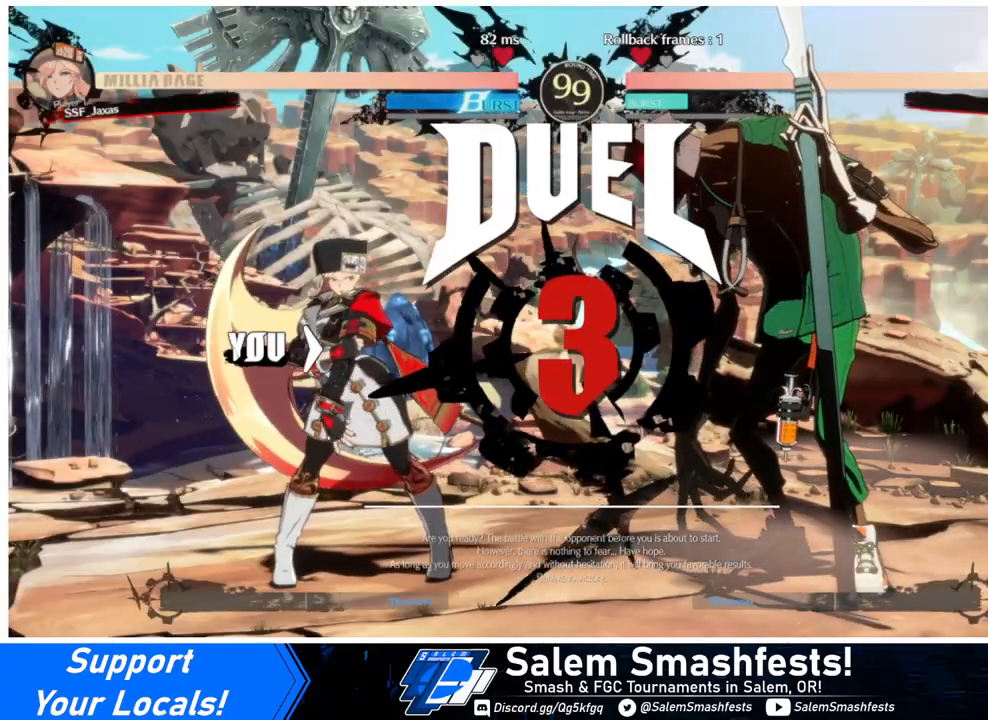
{"buttons": ["DPAD_DOWN", "DPAD_LEFT"], "events": [[67, "DPAD_LEFT", "up"], [133, "DPAD_RIGHT", "down"], [233, "DPAD_LEFT", "down"], [233, "DPAD_RIGHT", "up"], [333, "DPAD_DOWN", "down"]]}
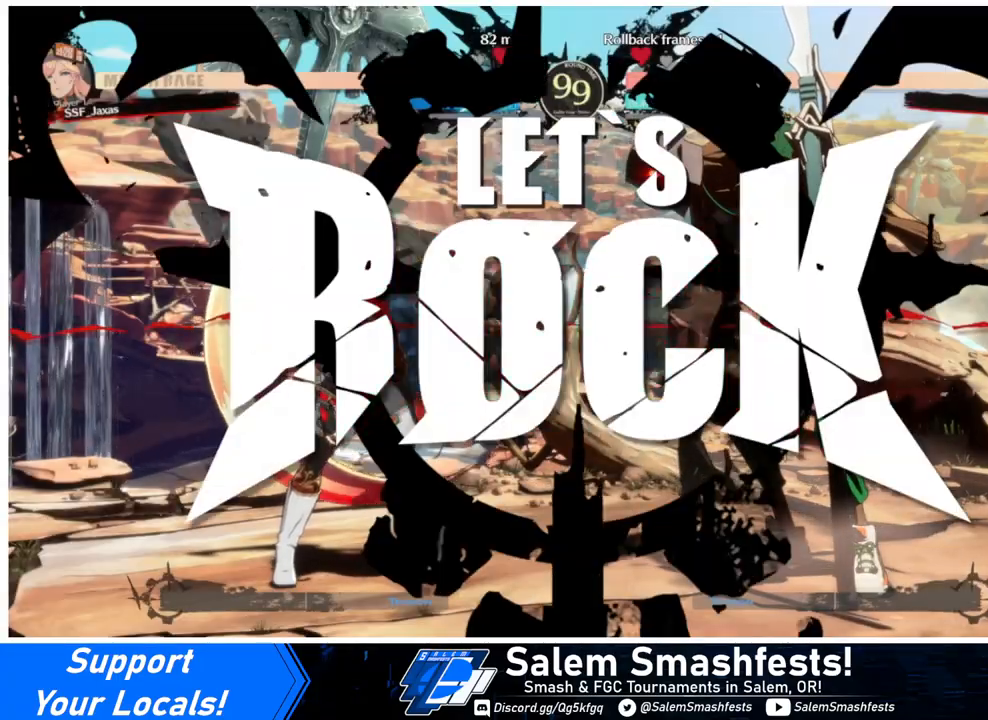
{"buttons": ["DPAD_DOWN", "DPAD_LEFT"], "events": [[200, "DPAD_DOWN", "up"], [300, "DPAD_DOWN", "down"]]}
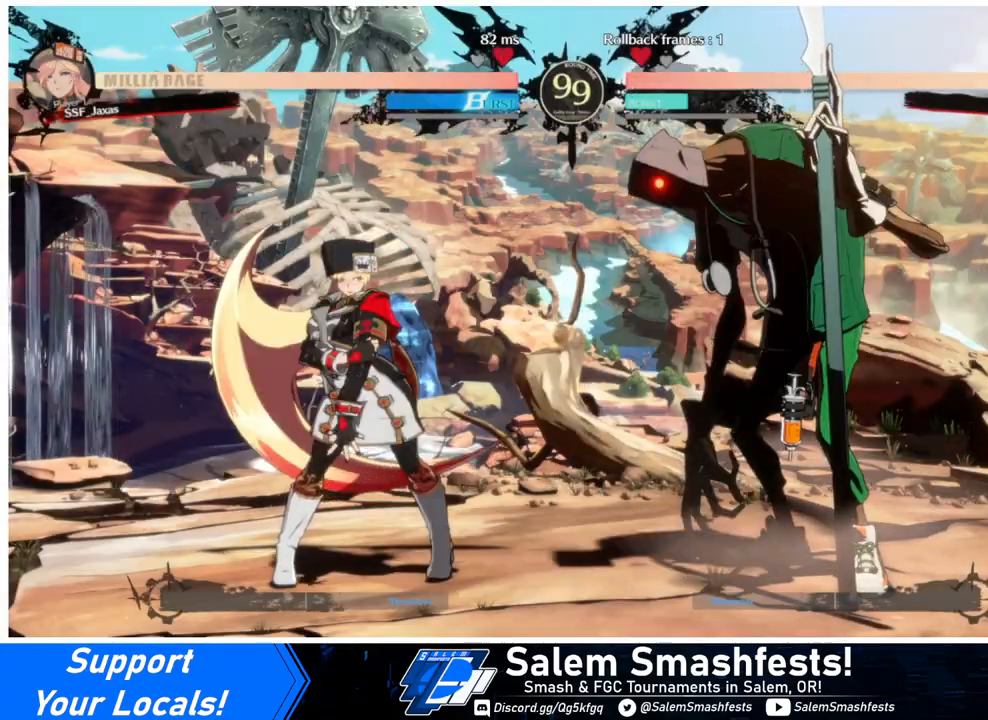
{"buttons": ["DPAD_LEFT"], "events": [[500, "DPAD_DOWN", "up"]]}
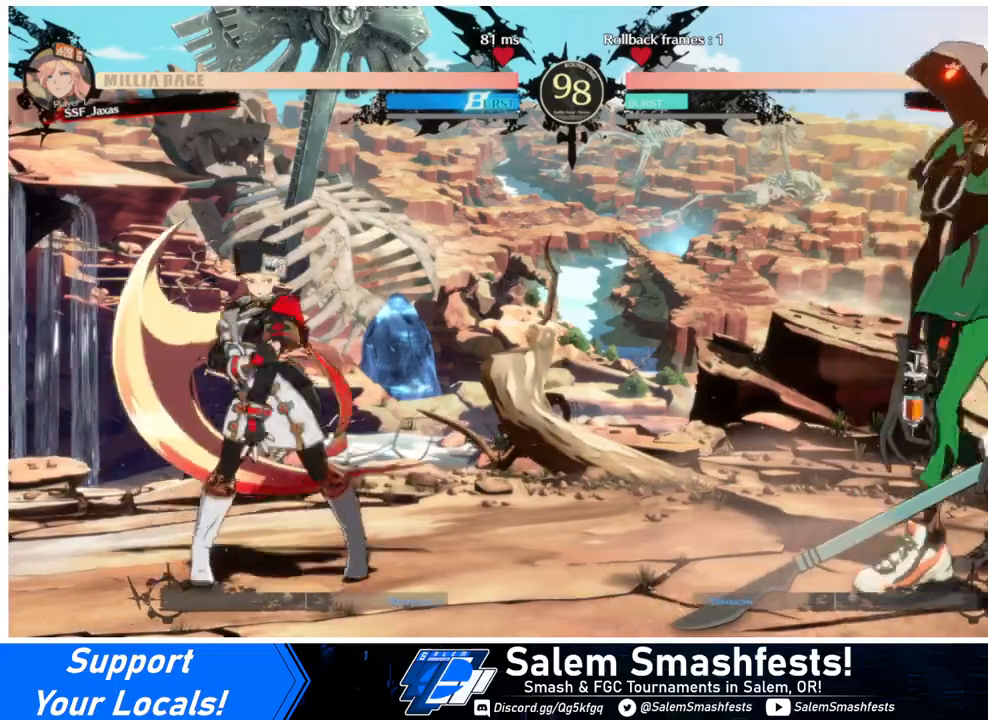
{"buttons": ["DPAD_RIGHT"], "events": [[367, "DPAD_LEFT", "up"], [367, "DPAD_RIGHT", "down"]]}
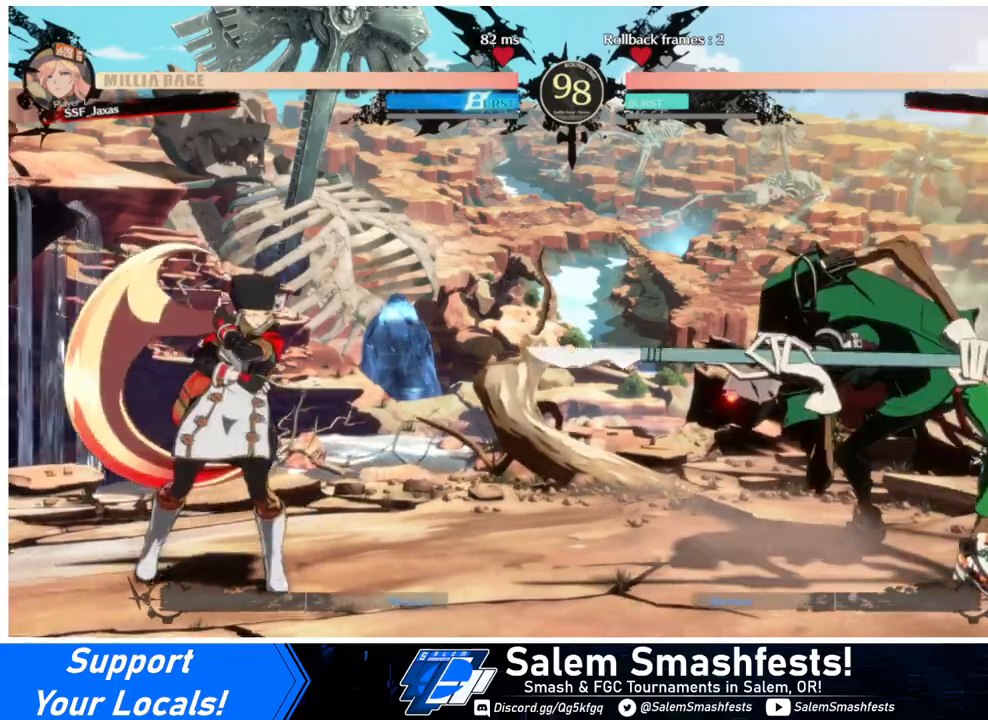
{"buttons": ["DPAD_RIGHT"], "events": [[100, "DPAD_RIGHT", "up"], [133, "DPAD_LEFT", "down"], [333, "DPAD_LEFT", "up"], [367, "DPAD_RIGHT", "down"]]}
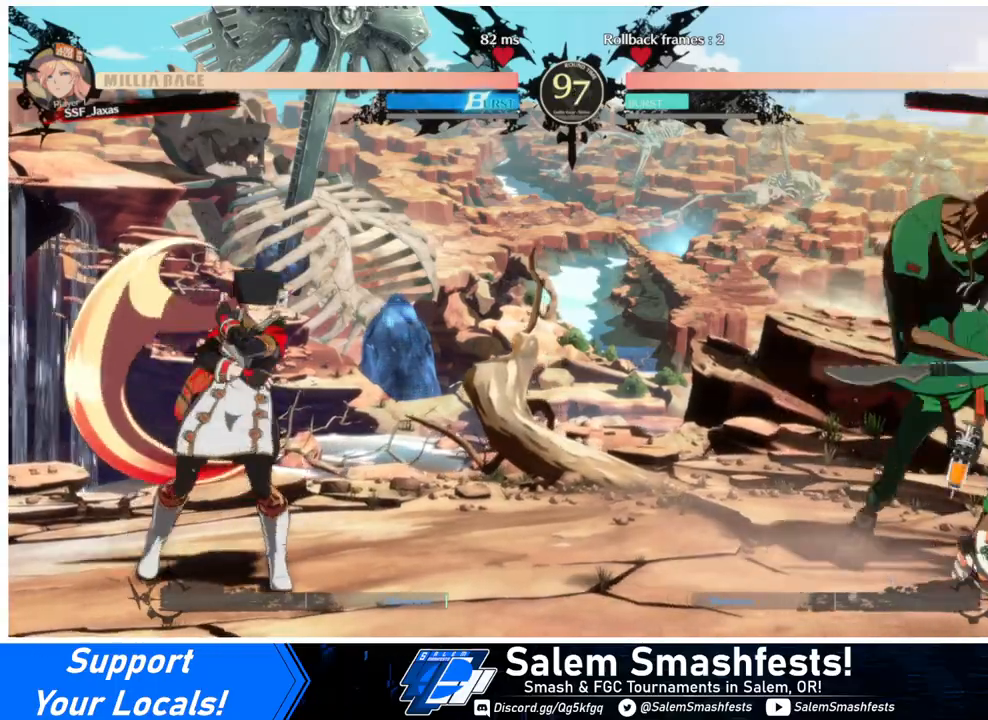
{"buttons": ["DPAD_RIGHT"], "events": [[33, "DPAD_RIGHT", "up"], [67, "DPAD_LEFT", "down"], [400, "DPAD_LEFT", "up"], [400, "DPAD_RIGHT", "down"]]}
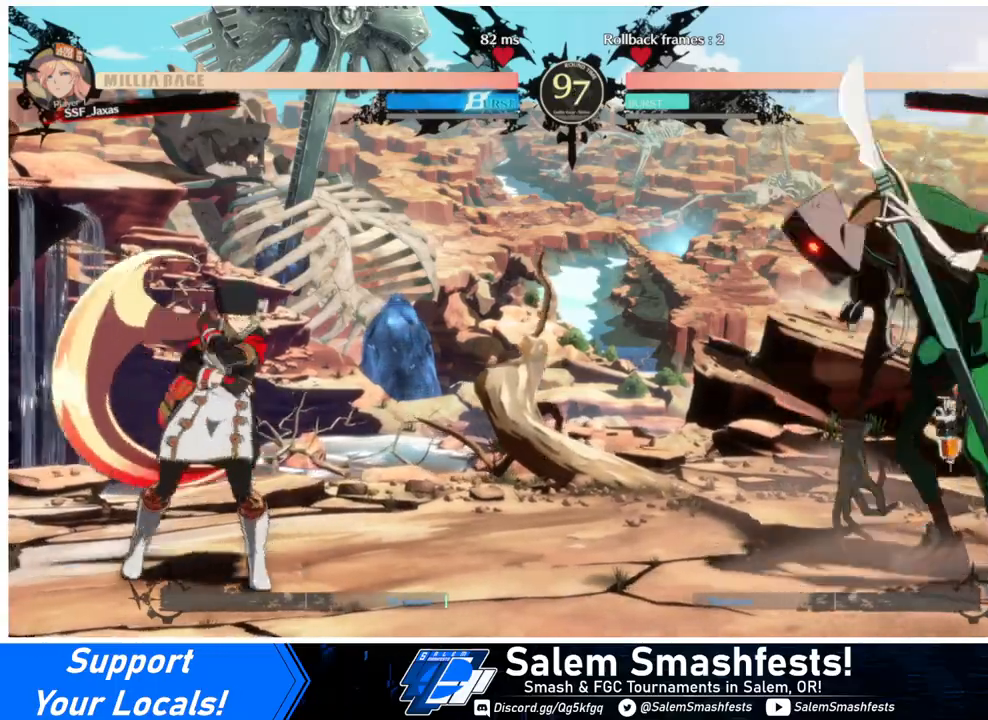
{"buttons": ["DPAD_LEFT"], "events": [[67, "DPAD_LEFT", "down"], [67, "DPAD_RIGHT", "up"], [233, "DPAD_LEFT", "up"], [267, "DPAD_RIGHT", "down"], [433, "DPAD_RIGHT", "up"], [467, "DPAD_LEFT", "down"]]}
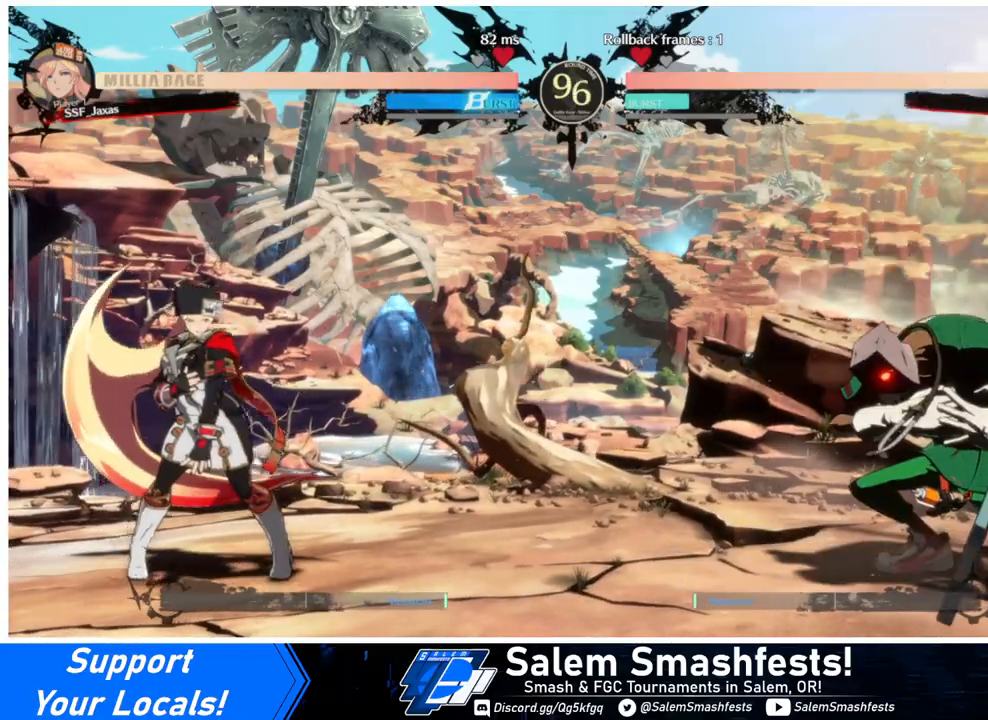
{"buttons": ["DPAD_RIGHT"], "events": [[200, "DPAD_LEFT", "up"], [200, "DPAD_RIGHT", "down"], [300, "DPAD_RIGHT", "up"], [367, "DPAD_RIGHT", "down"]]}
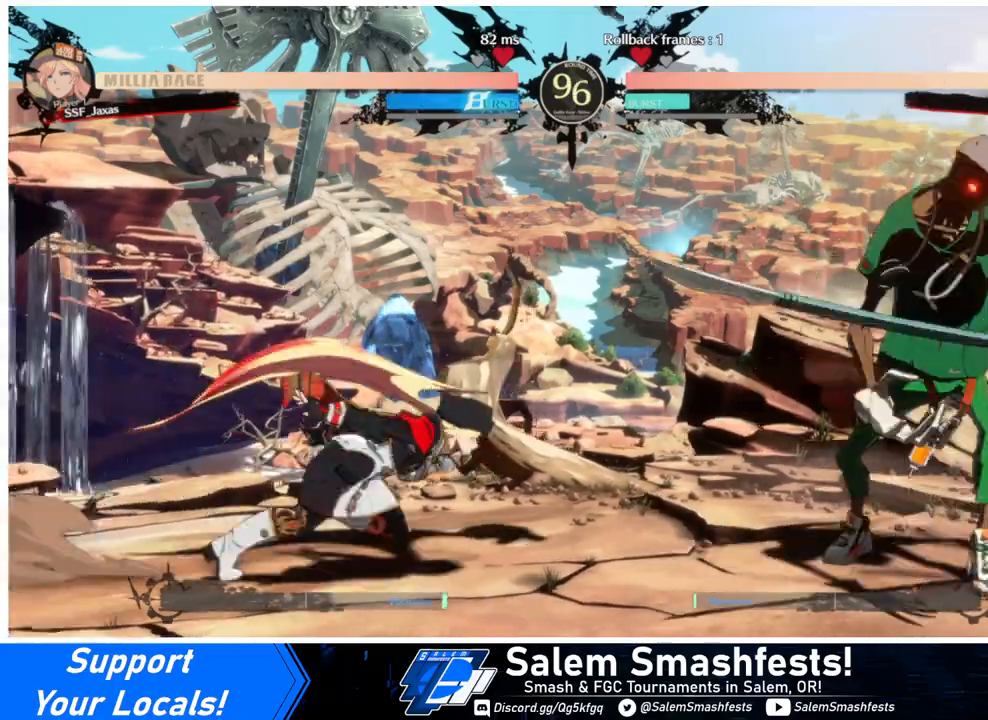
{"buttons": [], "events": [[133, "DPAD_UP", "down"], [233, "R1", "down"], [267, "DPAD_RIGHT", "up"], [267, "DPAD_UP", "up"], [400, "R1", "up"]]}
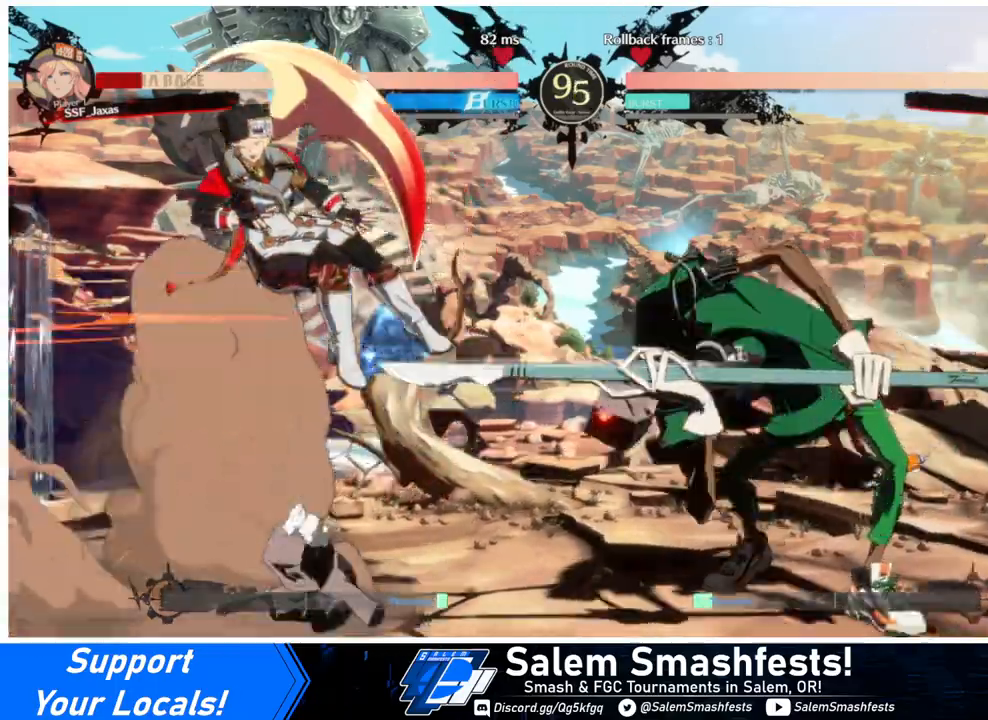
{"buttons": ["SQUARE", "TRIANGLE", "DPAD_LEFT"], "events": [[100, "DPAD_DOWN", "down"], [100, "DPAD_LEFT", "down"], [167, "SQUARE", "down"], [167, "TRIANGLE", "down"], [200, "DPAD_DOWN", "up"]]}
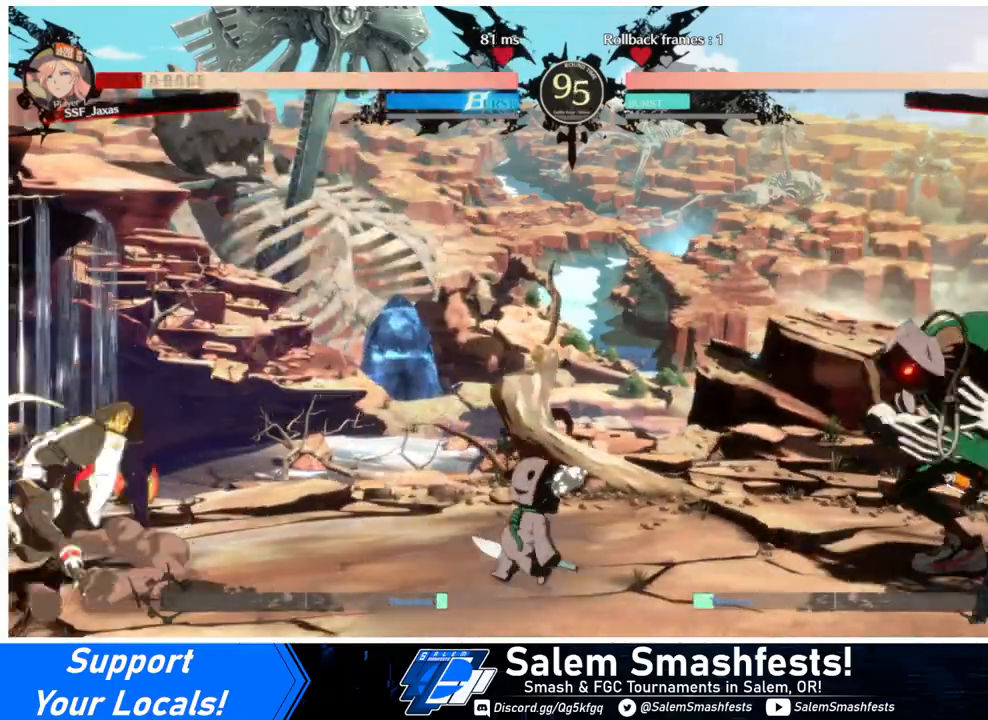
{"buttons": ["DPAD_RIGHT"], "events": [[67, "SQUARE", "up"], [67, "TRIANGLE", "up"], [167, "DPAD_LEFT", "up"], [367, "DPAD_RIGHT", "down"]]}
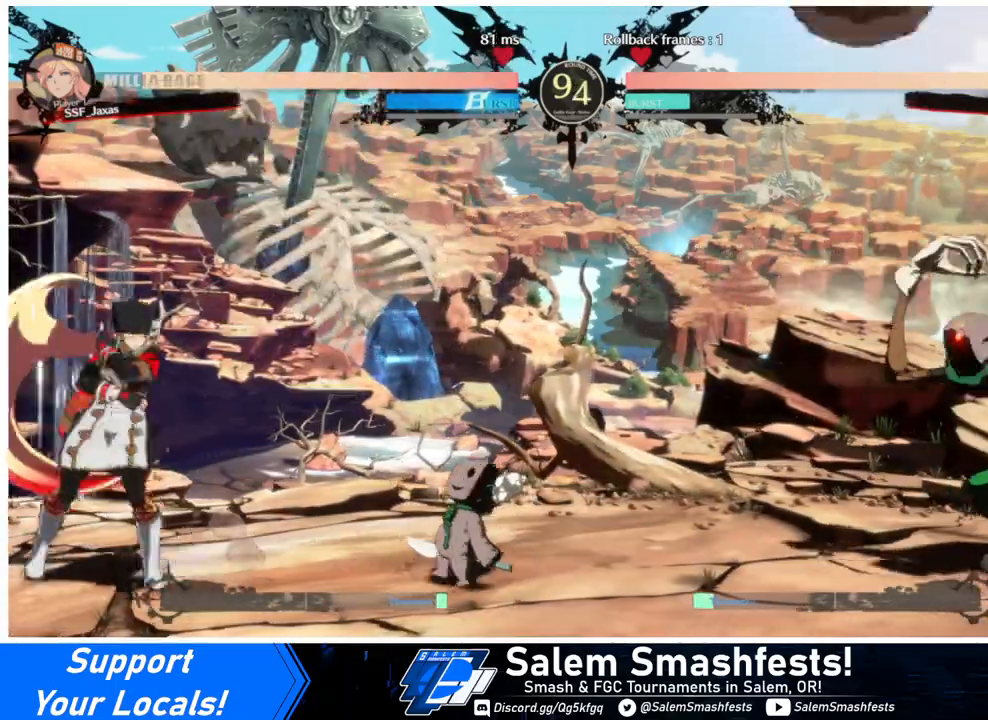
{"buttons": ["DPAD_UP", "DPAD_RIGHT"], "events": [[67, "DPAD_LEFT", "down"], [67, "DPAD_RIGHT", "up"], [233, "DPAD_LEFT", "up"], [267, "DPAD_RIGHT", "down"], [300, "DPAD_UP", "down"]]}
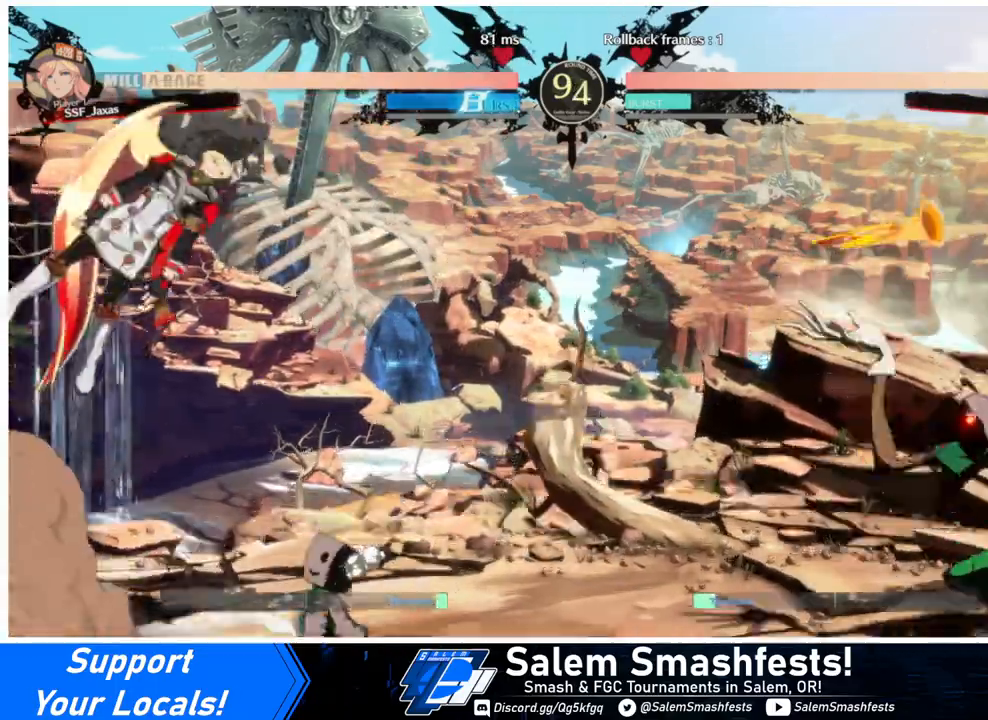
{"buttons": ["DPAD_UP"], "events": [[33, "DPAD_UP", "up"], [367, "DPAD_RIGHT", "up"], [433, "DPAD_UP", "down"]]}
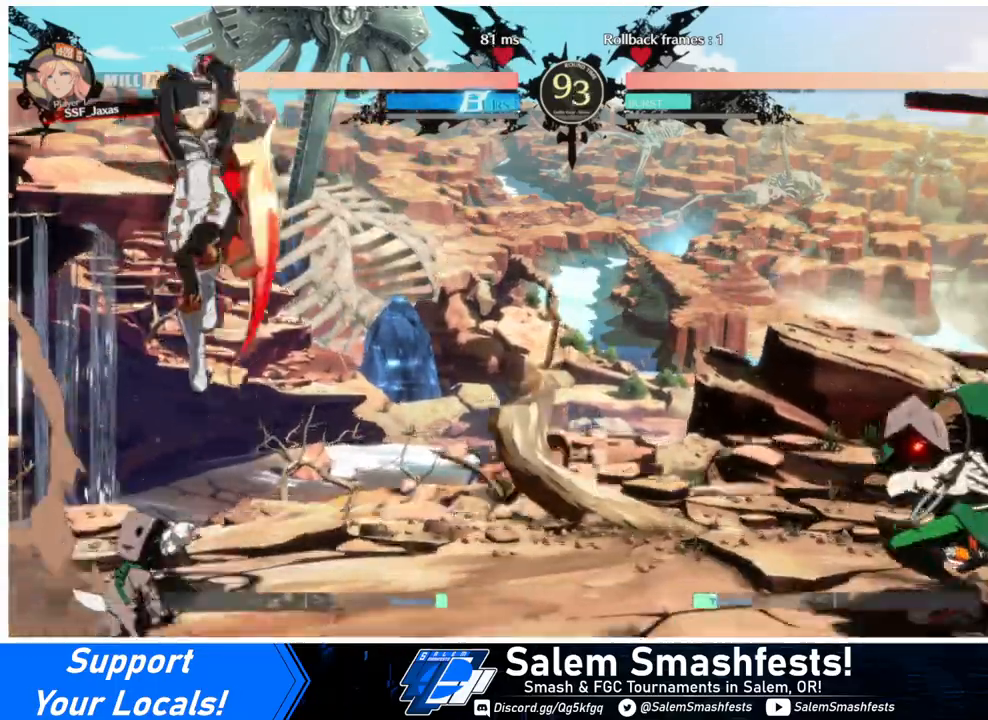
{"buttons": [], "events": [[100, "DPAD_UP", "up"], [300, "DPAD_LEFT", "down"], [400, "DPAD_DOWN", "down"], [500, "DPAD_DOWN", "up"], [500, "DPAD_LEFT", "up"]]}
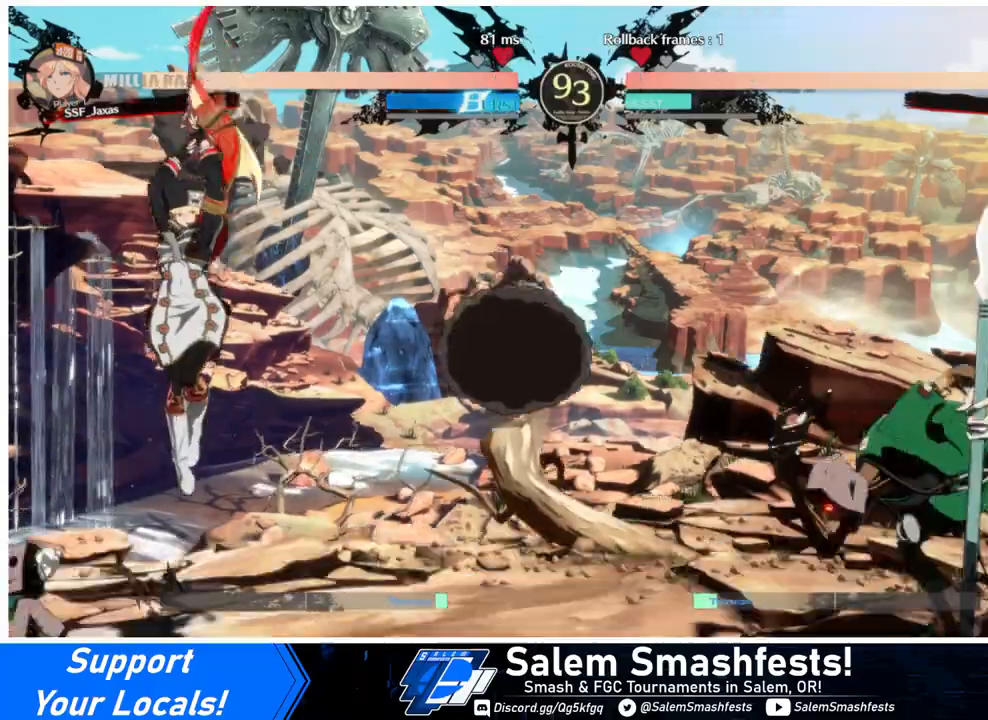
{"buttons": ["DPAD_DOWN"], "events": [[100, "DPAD_RIGHT", "down"], [167, "DPAD_RIGHT", "up"], [233, "DPAD_RIGHT", "down"], [367, "DPAD_DOWN", "down"], [400, "DPAD_RIGHT", "up"], [400, "SQUARE", "down"], [500, "SQUARE", "up"]]}
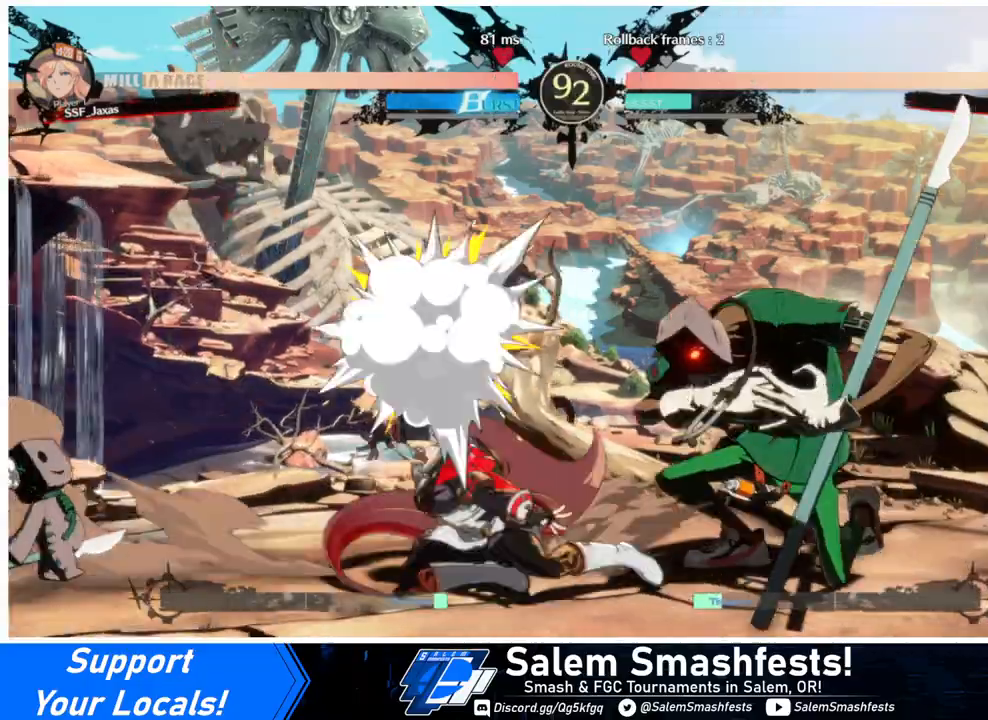
{"buttons": ["R1", "DPAD_RIGHT"], "events": [[67, "R2", "down"], [267, "DPAD_DOWN", "up"], [267, "R2", "up"], [400, "DPAD_DOWN", "down"], [433, "DPAD_RIGHT", "down"], [467, "DPAD_DOWN", "up"], [500, "R1", "down"]]}
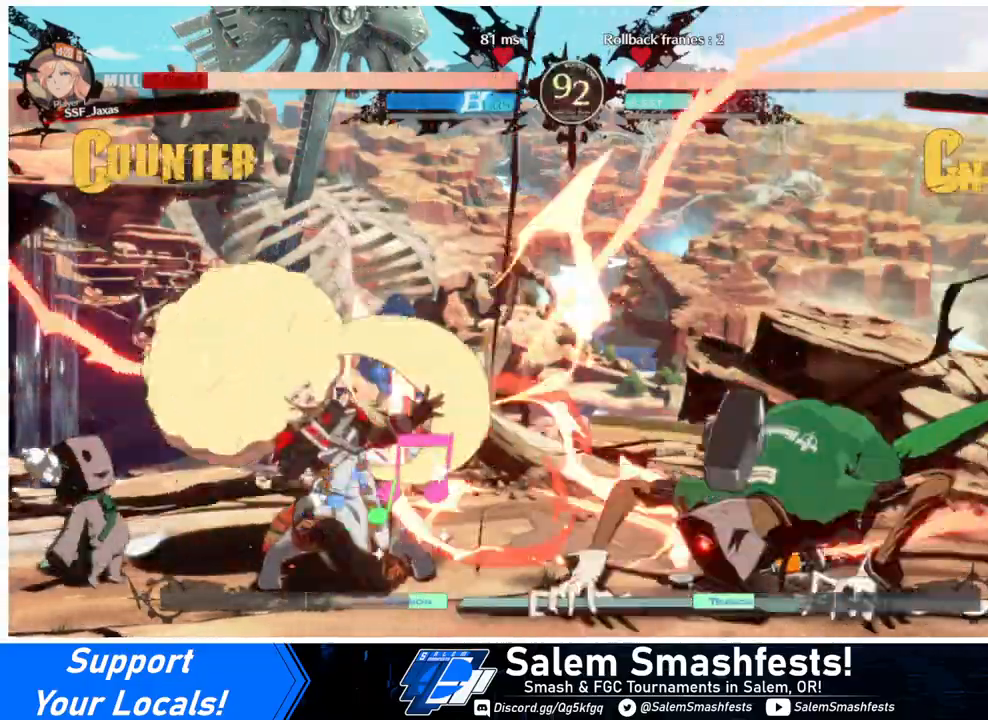
{"buttons": ["DPAD_DOWN", "DPAD_LEFT"], "events": [[167, "DPAD_RIGHT", "up"], [167, "R1", "up"], [200, "DPAD_LEFT", "down"], [233, "DPAD_DOWN", "down"]]}
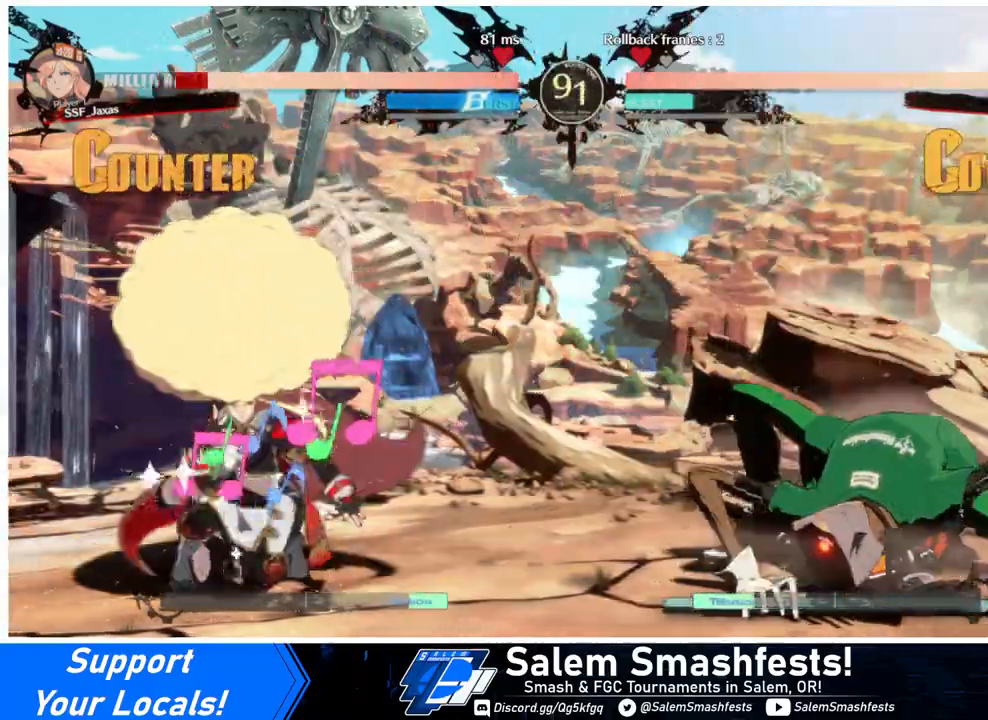
{"buttons": ["L1", "DPAD_DOWN", "DPAD_LEFT"], "events": [[233, "DPAD_DOWN", "up"], [233, "DPAD_LEFT", "up"], [267, "L1", "down"], [467, "DPAD_DOWN", "down"], [467, "DPAD_LEFT", "down"]]}
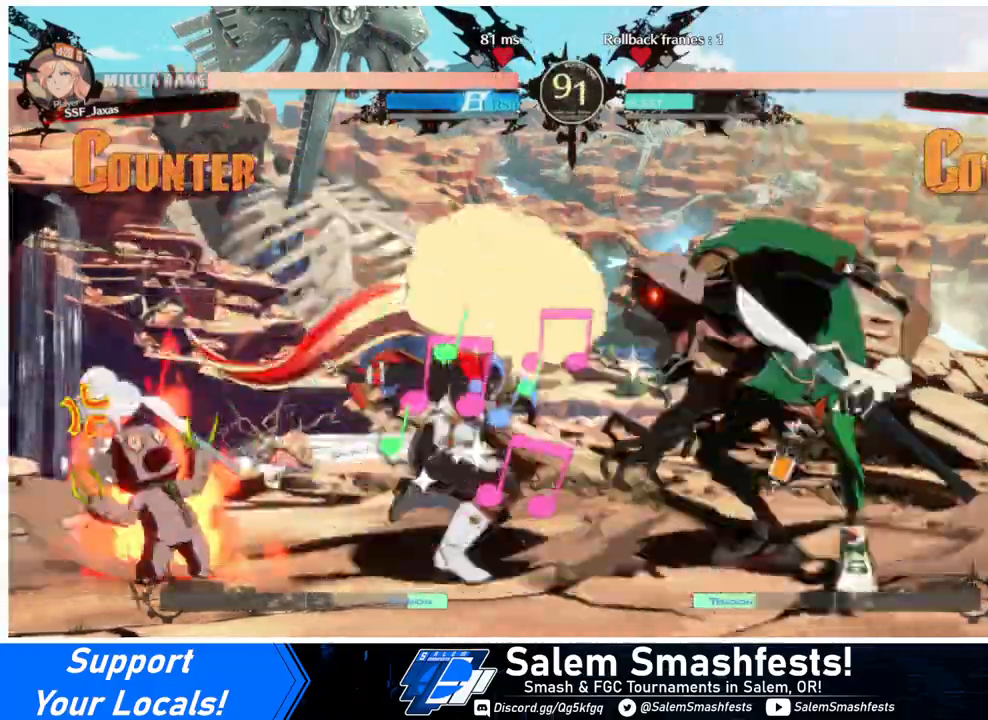
{"buttons": ["DPAD_DOWN", "DPAD_LEFT"], "events": [[33, "L1", "up"], [33, "SQUARE", "down"], [33, "TRIANGLE", "down"], [133, "SQUARE", "up"], [133, "TRIANGLE", "up"]]}
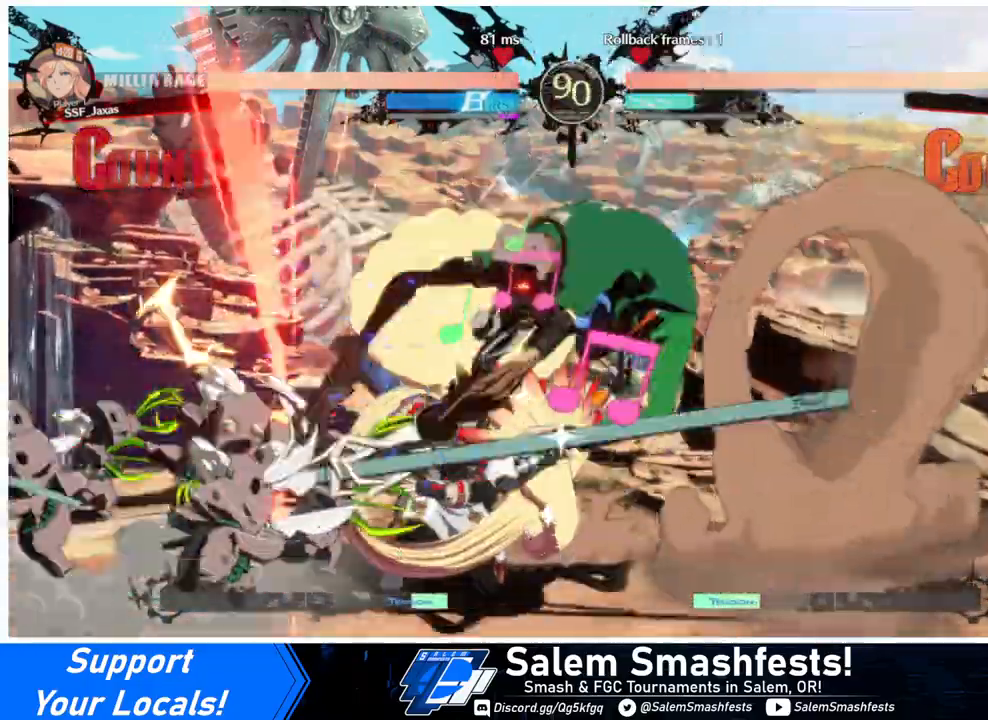
{"buttons": [], "events": [[33, "DPAD_DOWN", "up"], [400, "DPAD_LEFT", "up"], [400, "DPAD_RIGHT", "down"], [467, "DPAD_RIGHT", "up"]]}